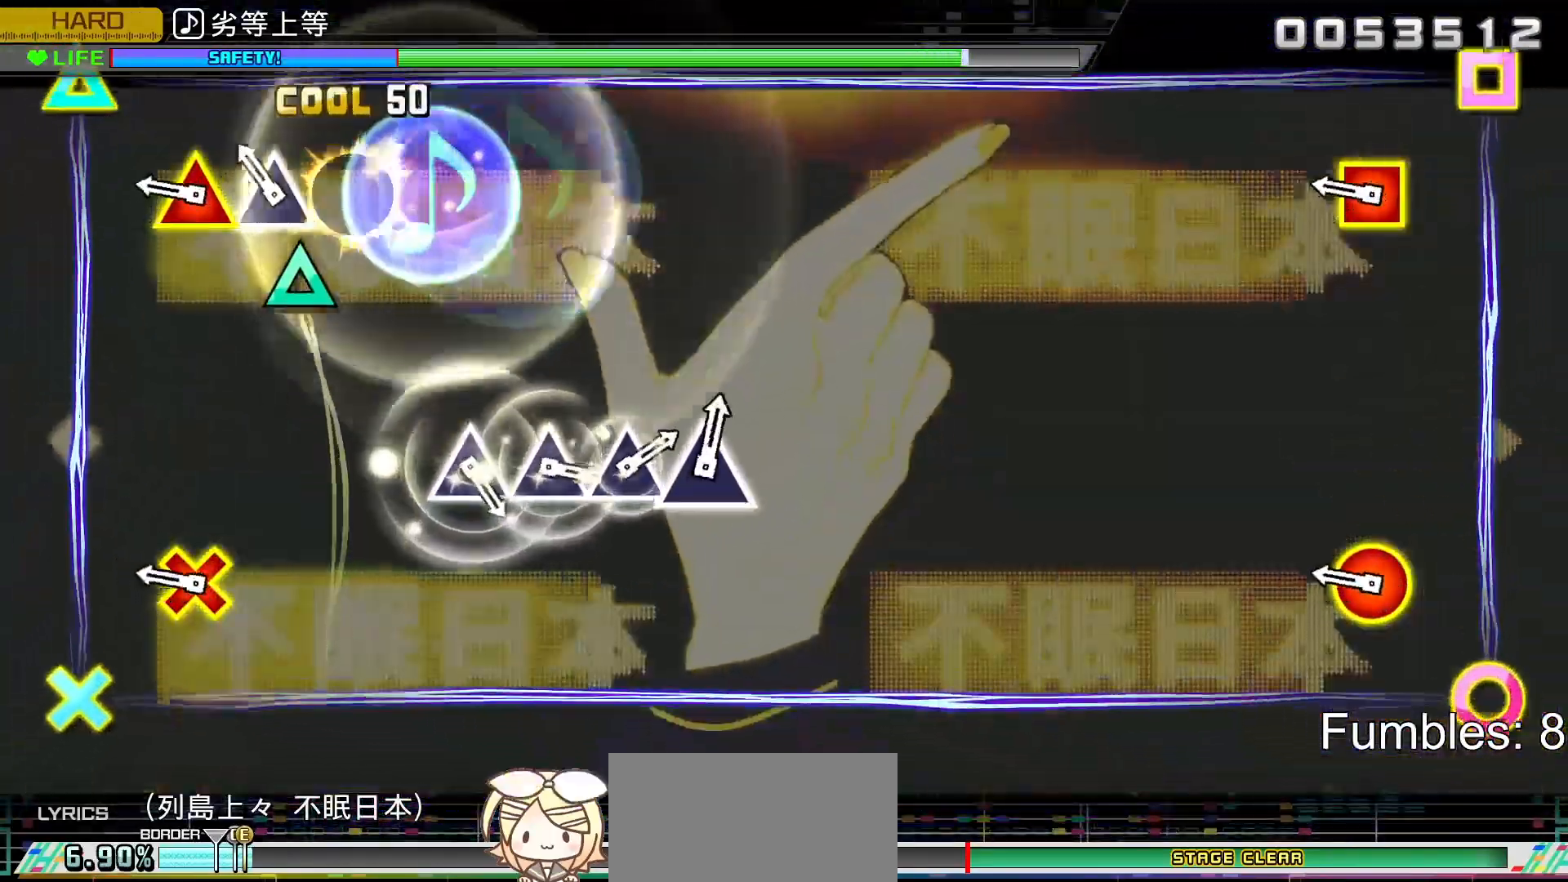
Gameplay with a controller (PlayStation layout); each line is a JSON object with the inputs held at the frame after it. "events" lists button and stick changes between this image and that frame as [ms after this image, input, new state], when the widget could be followed in between. Not read: L3.
{"buttons": ["R2"], "left_stick": "center", "right_stick": "center", "events": [[50, "TRIANGLE", "up"], [150, "TRIANGLE", "down"], [250, "TRIANGLE", "up"], [350, "R2", "down"]]}
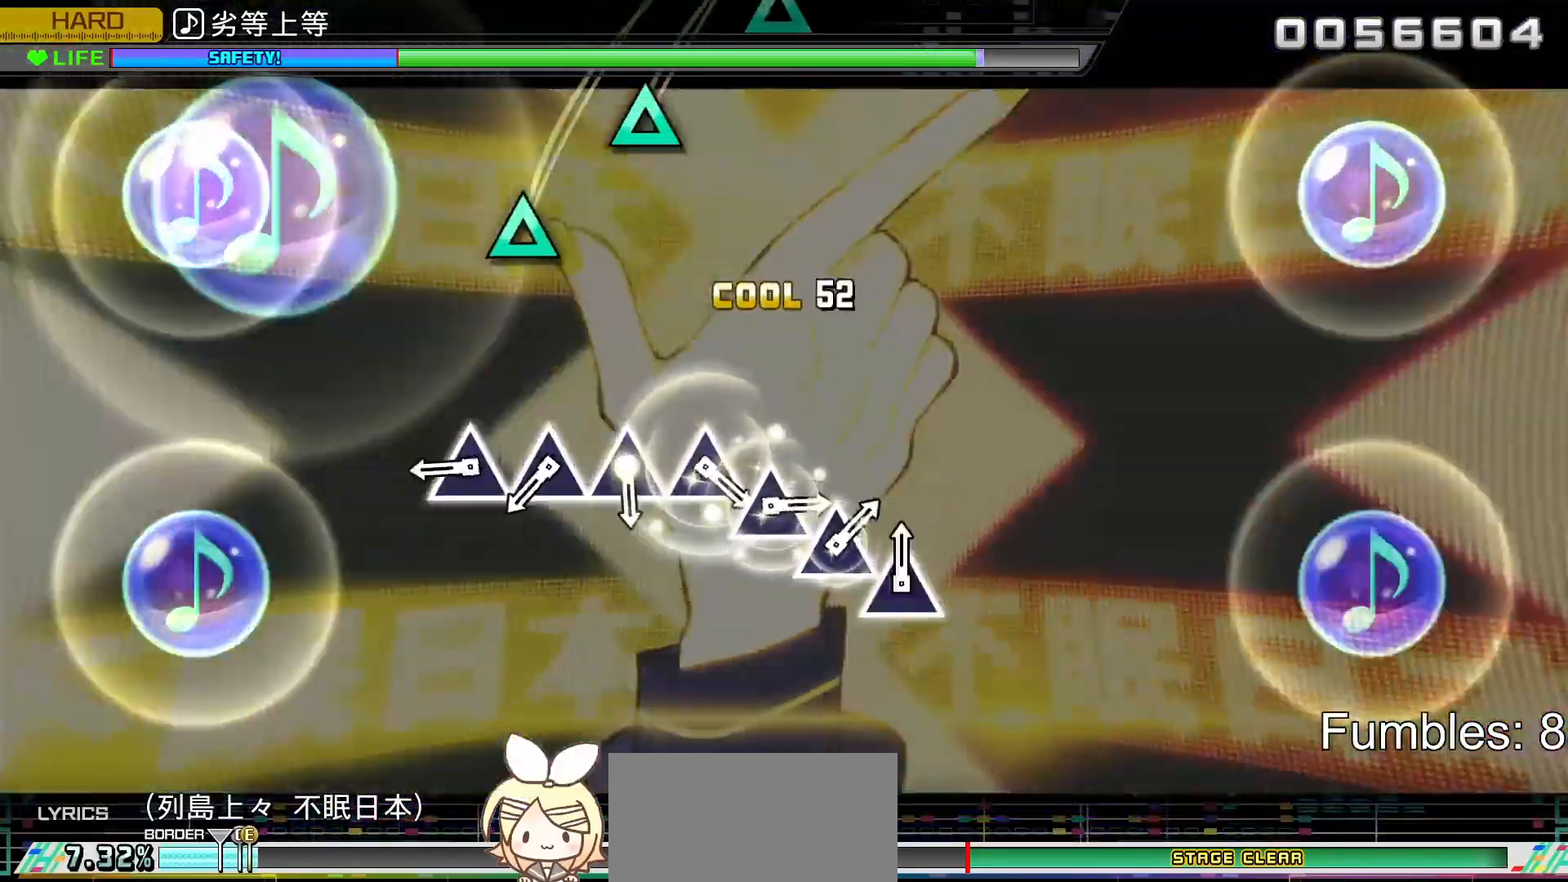
{"buttons": [], "left_stick": "center", "right_stick": "center", "events": [[50, "R2", "up"], [400, "TRIANGLE", "down"], [500, "TRIANGLE", "up"]]}
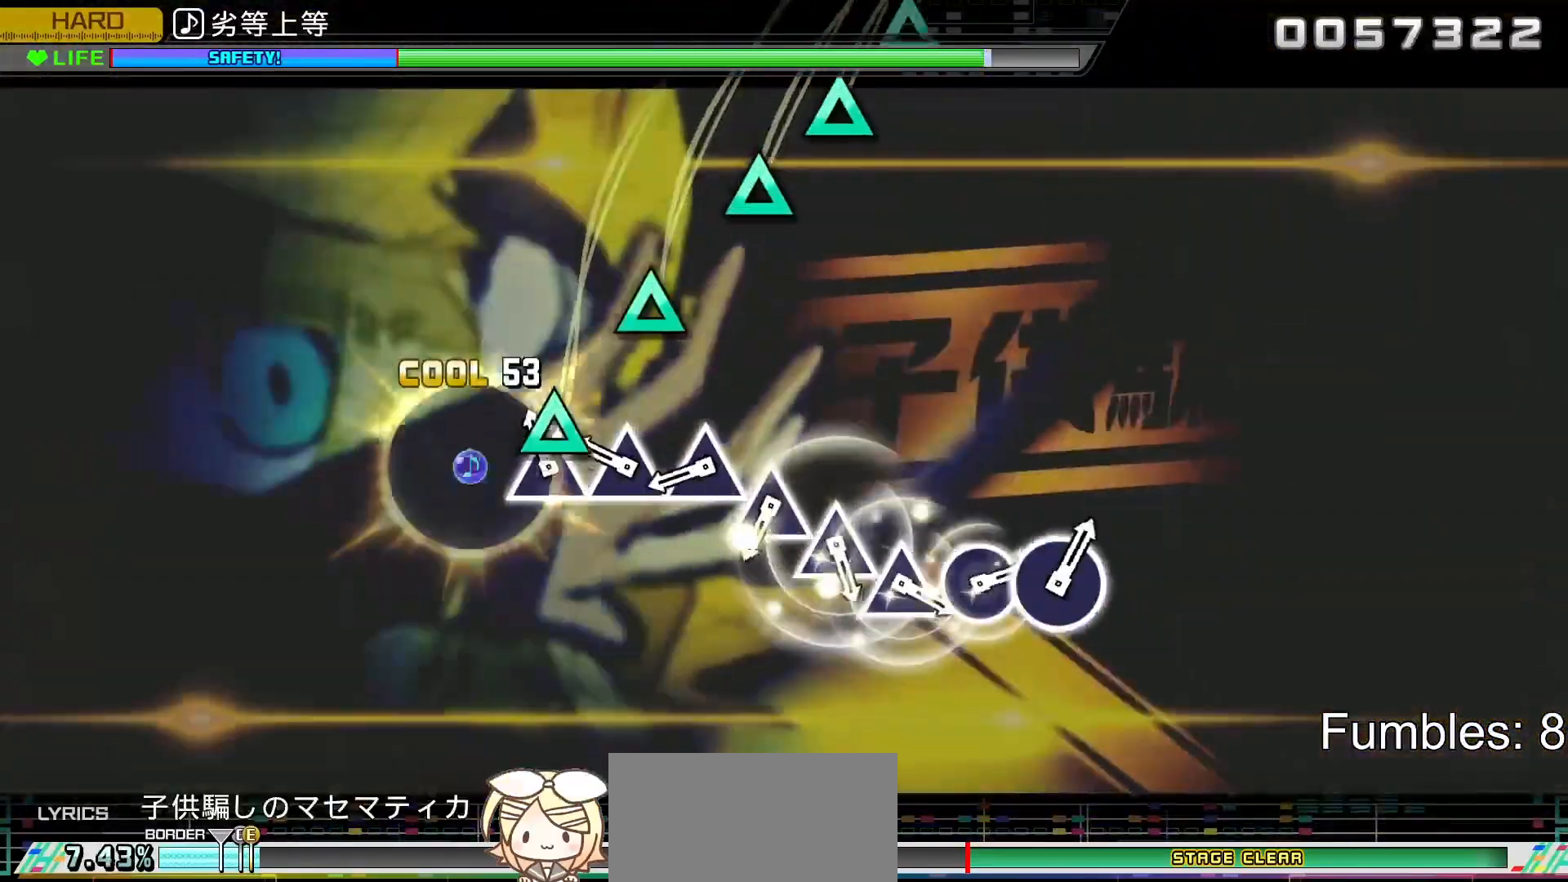
{"buttons": ["TRIANGLE"], "left_stick": "center", "right_stick": "center", "events": [[83, "TRIANGLE", "down"], [183, "TRIANGLE", "up"], [283, "TRIANGLE", "down"], [383, "TRIANGLE", "up"], [467, "TRIANGLE", "down"]]}
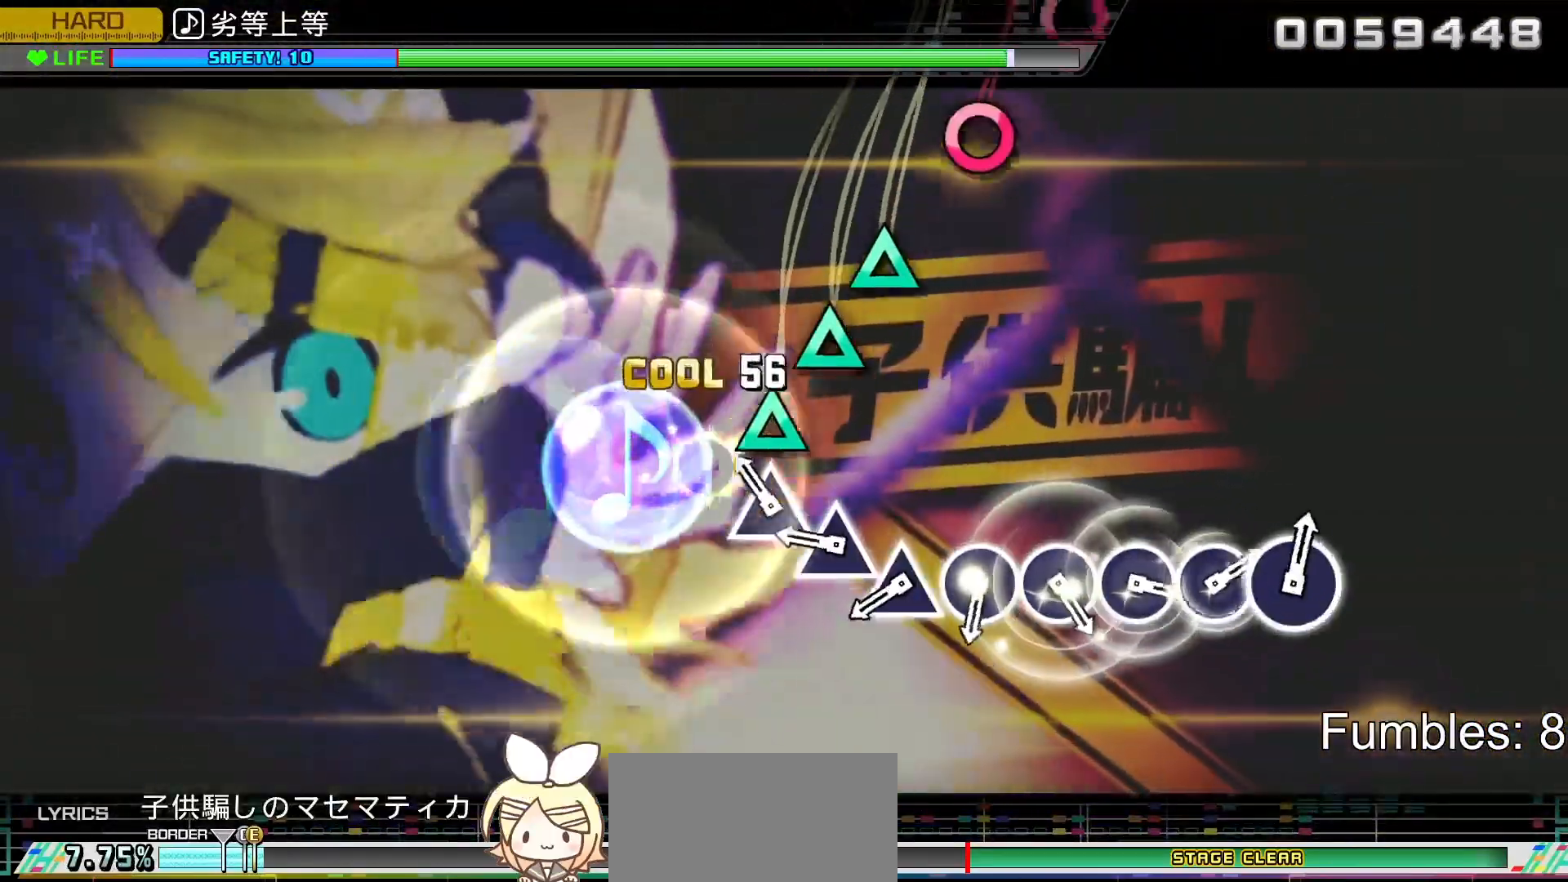
{"buttons": [], "left_stick": "center", "right_stick": "center", "events": [[83, "TRIANGLE", "up"], [167, "TRIANGLE", "down"], [250, "TRIANGLE", "up"], [350, "TRIANGLE", "down"], [433, "TRIANGLE", "up"]]}
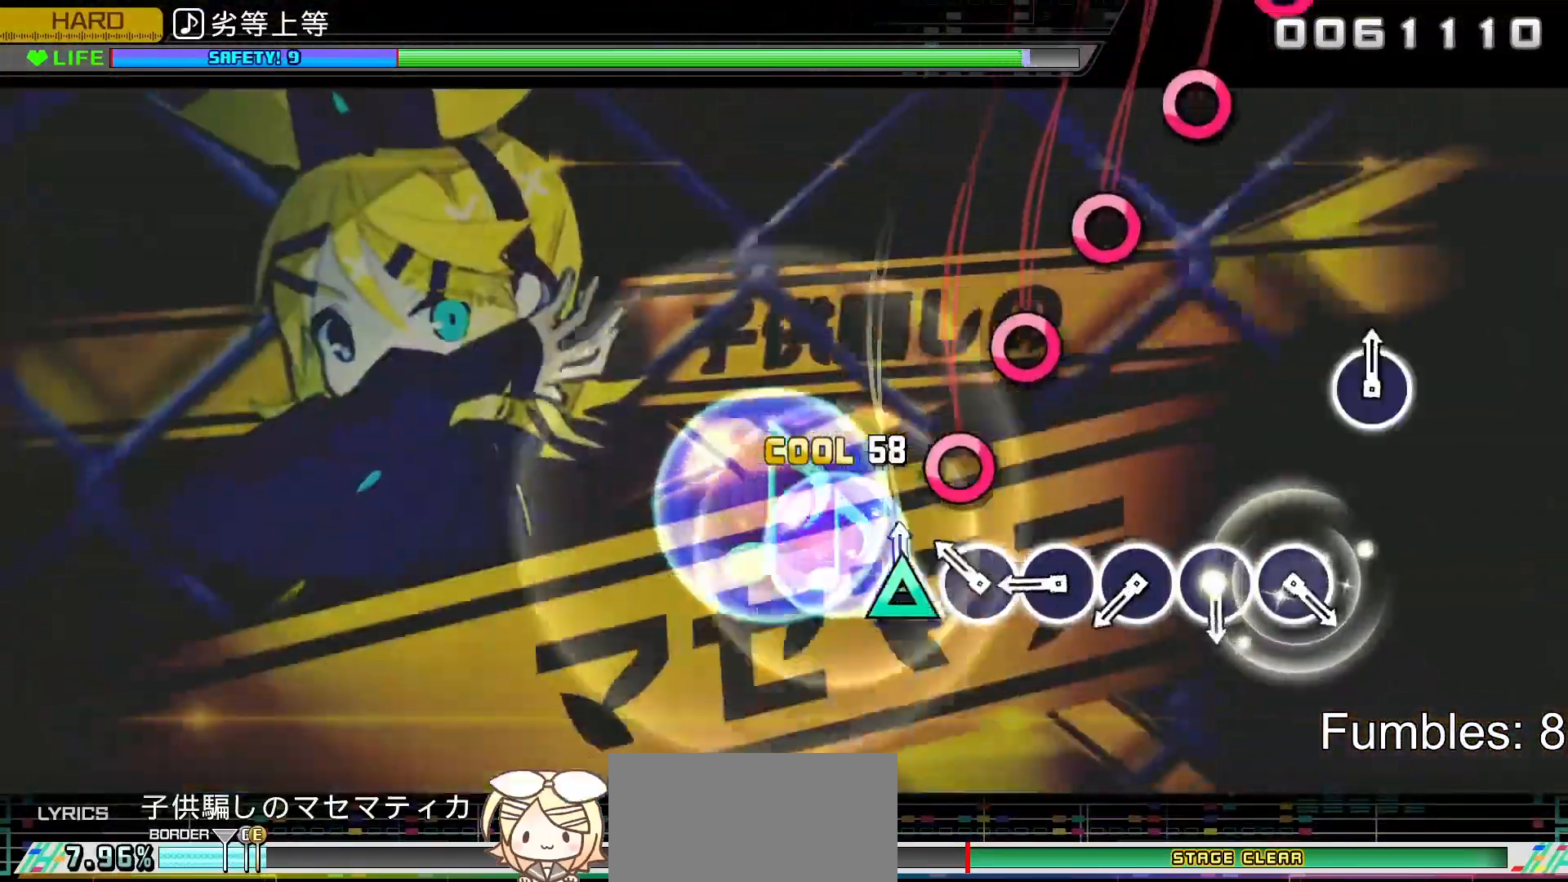
{"buttons": [], "left_stick": "center", "right_stick": "center", "events": [[17, "TRIANGLE", "down"], [117, "TRIANGLE", "up"], [217, "CIRCLE", "down"], [300, "CIRCLE", "up"], [400, "CIRCLE", "down"], [483, "CIRCLE", "up"]]}
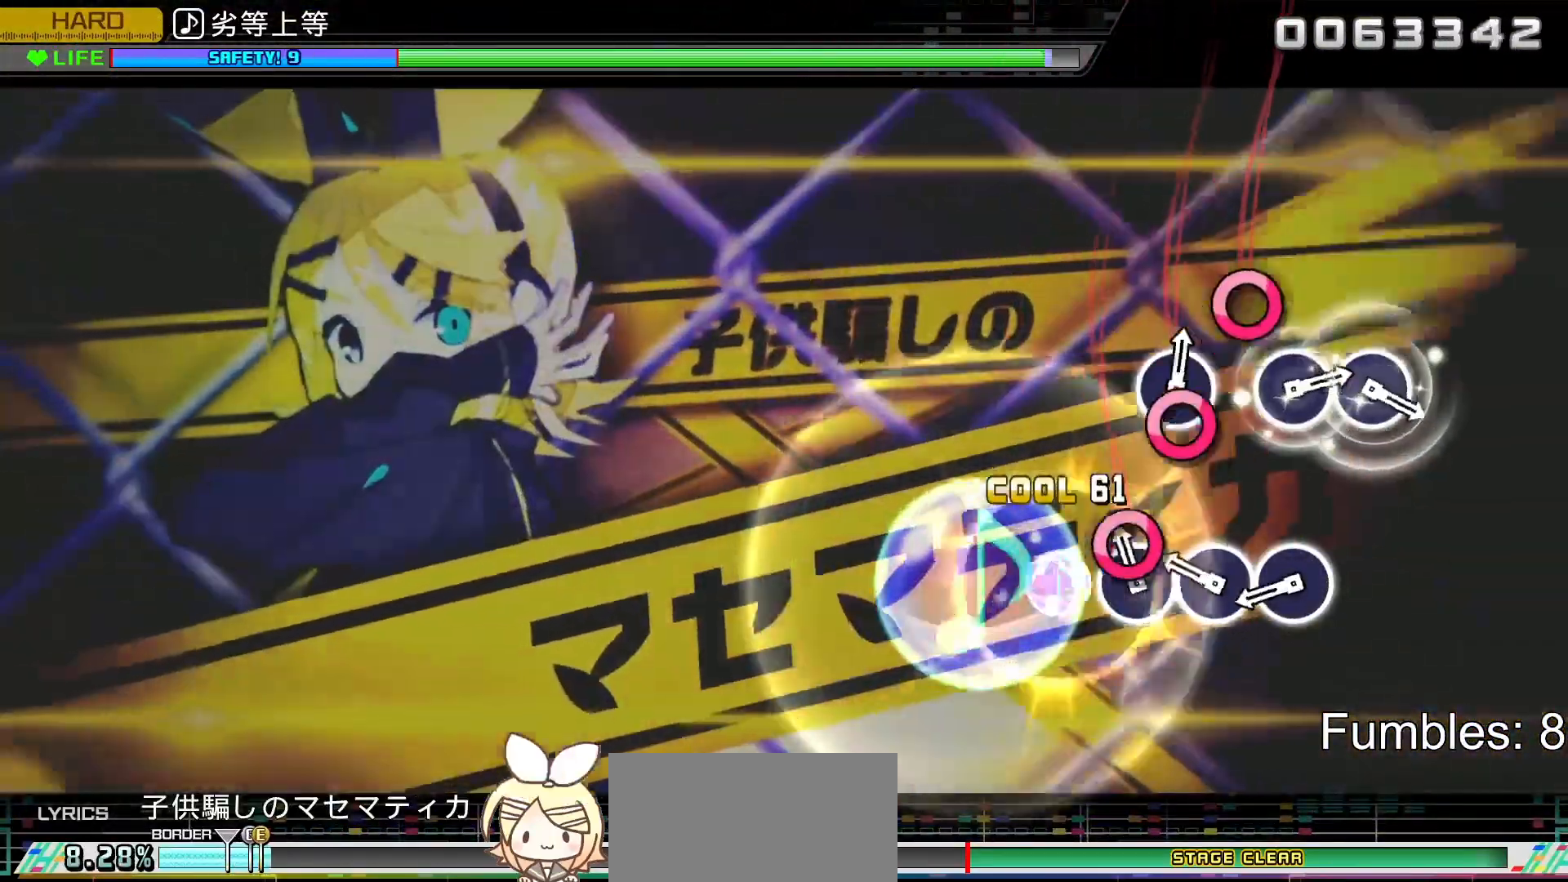
{"buttons": ["CIRCLE"], "left_stick": "center", "right_stick": "center", "events": [[83, "CIRCLE", "down"], [183, "CIRCLE", "up"], [283, "CIRCLE", "down"], [383, "CIRCLE", "up"], [467, "CIRCLE", "down"]]}
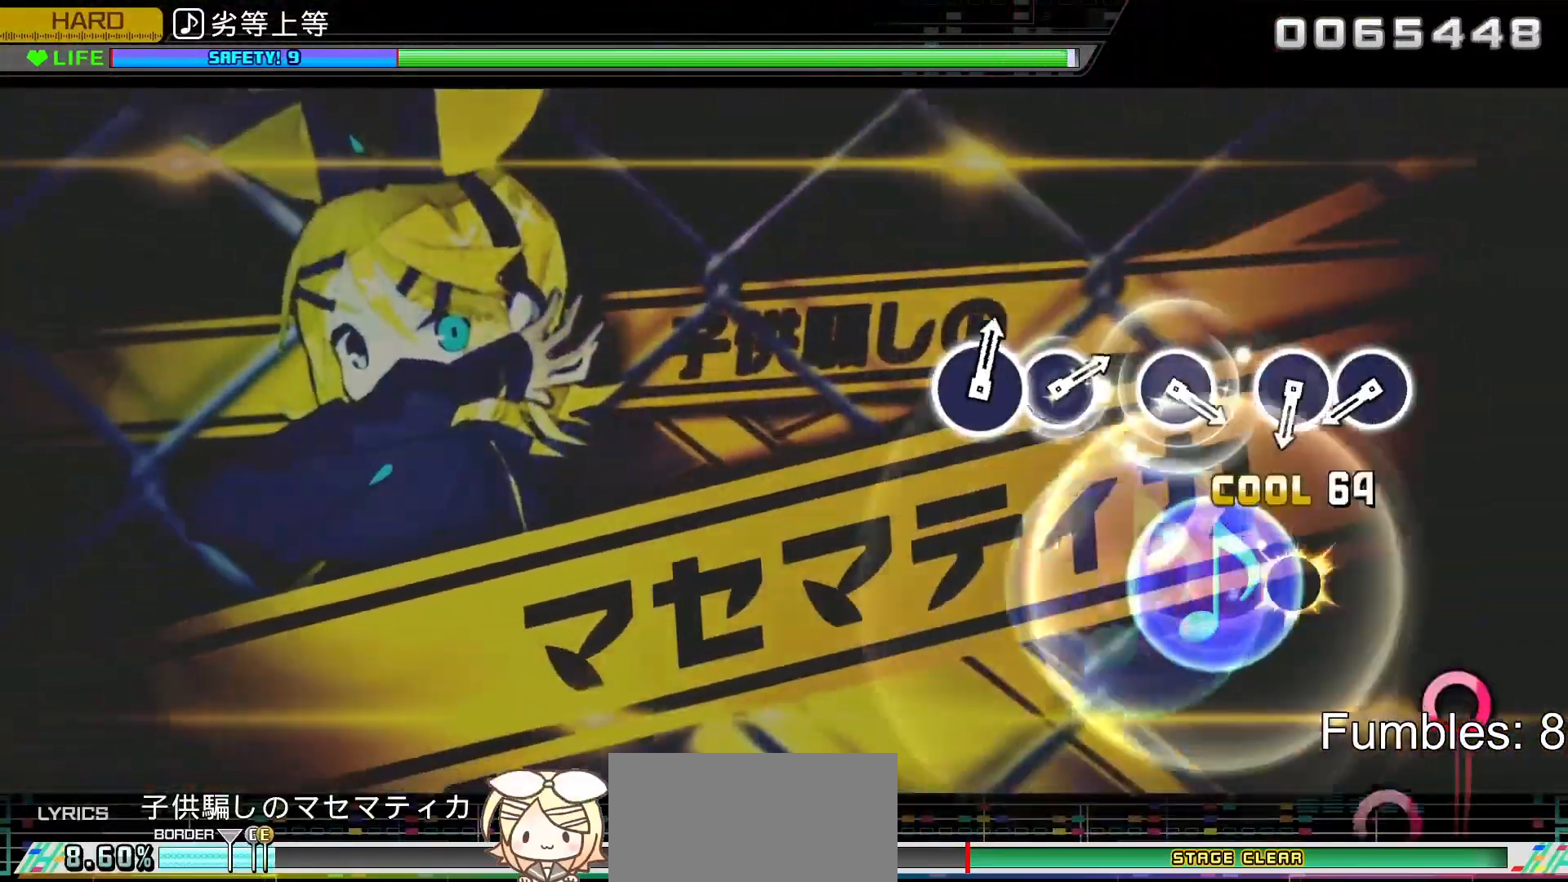
{"buttons": [], "left_stick": "center", "right_stick": "center", "events": [[117, "CIRCLE", "up"]]}
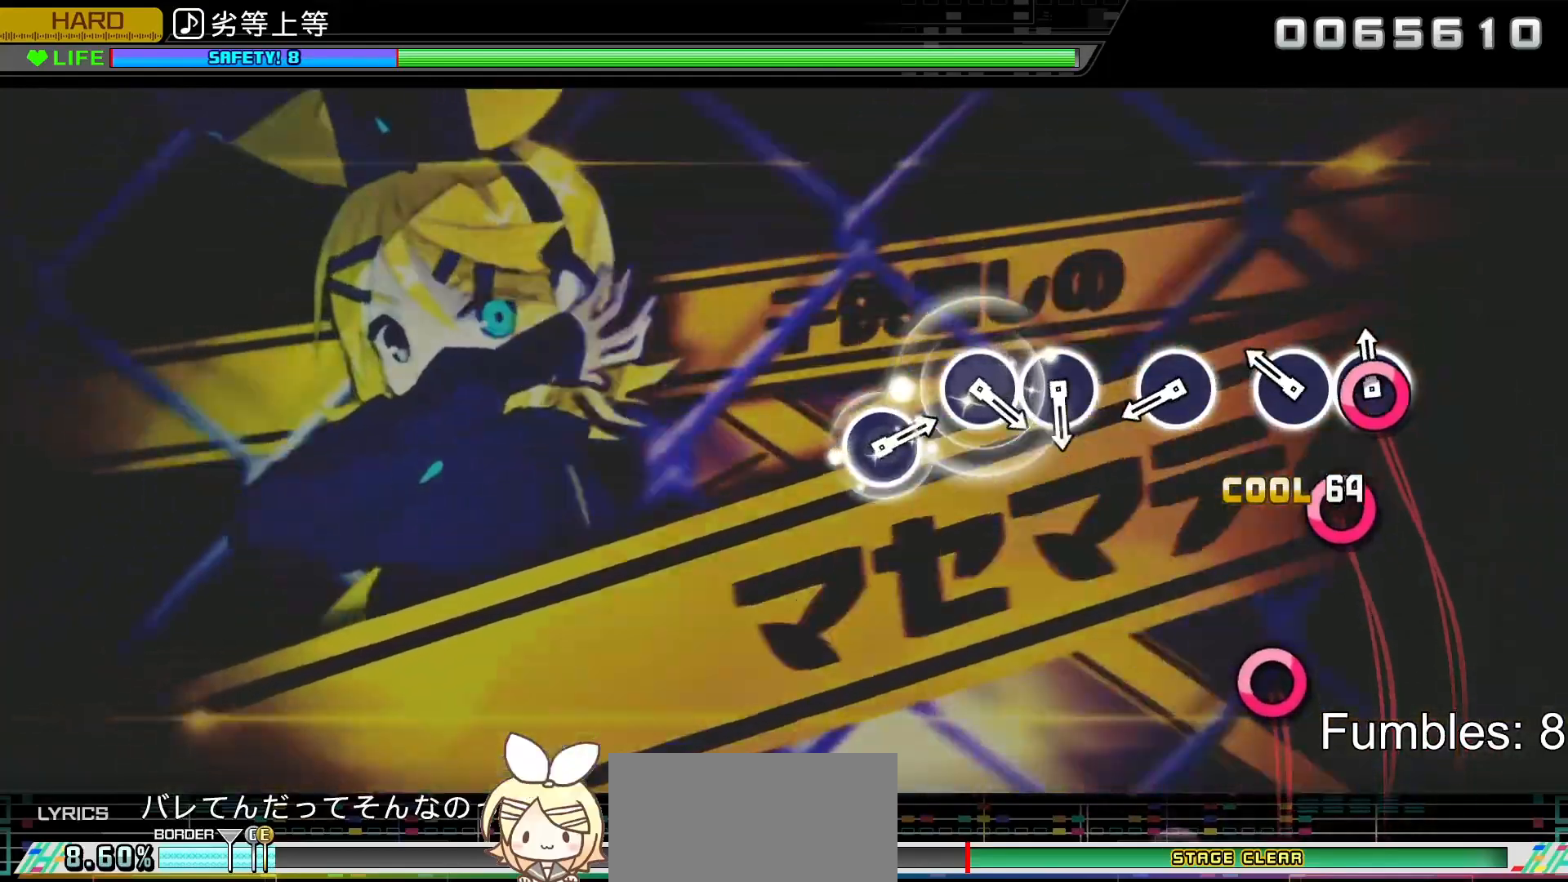
{"buttons": ["CIRCLE"], "left_stick": "center", "right_stick": "center", "events": [[33, "CIRCLE", "down"], [150, "CIRCLE", "up"], [217, "CIRCLE", "down"], [367, "CIRCLE", "up"], [483, "CIRCLE", "down"]]}
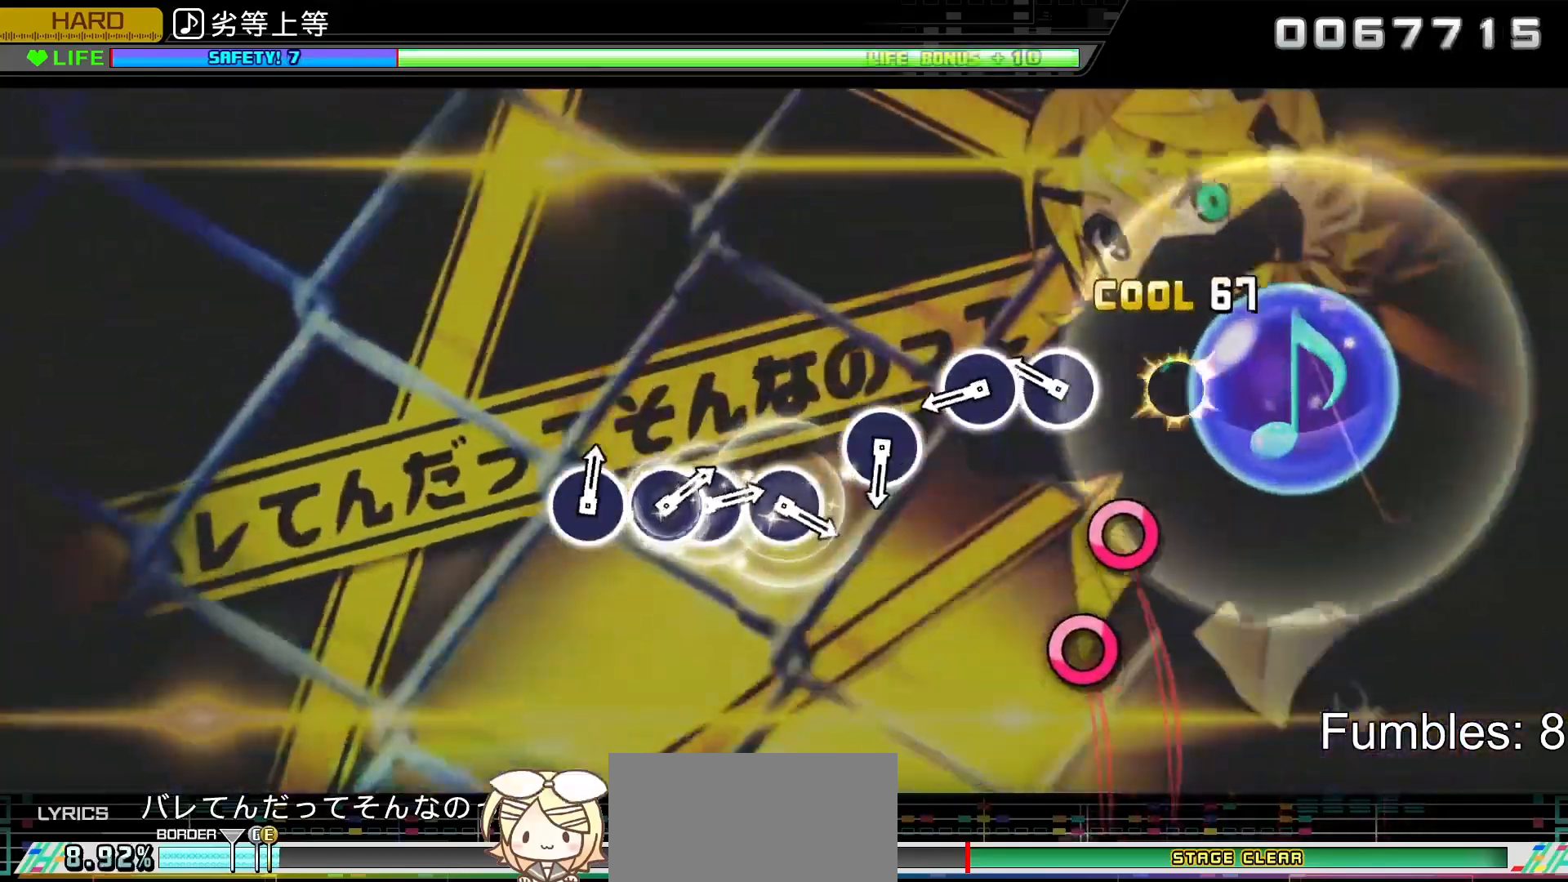
{"buttons": ["CIRCLE"], "left_stick": "center", "right_stick": "center", "events": [[133, "CIRCLE", "up"], [283, "CIRCLE", "down"], [400, "CIRCLE", "up"], [467, "CIRCLE", "down"]]}
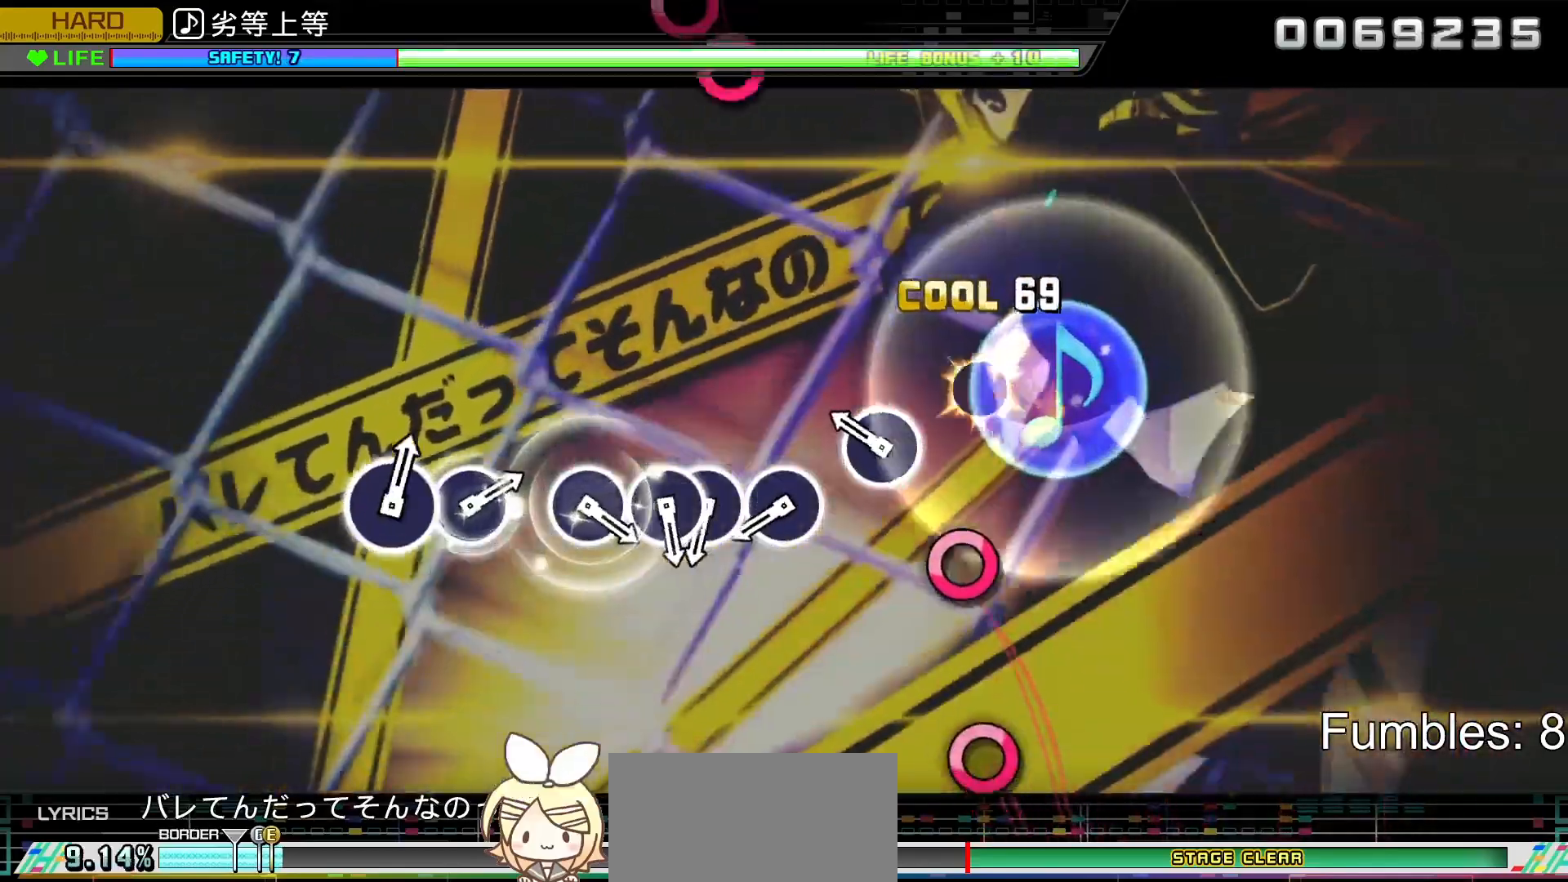
{"buttons": [], "left_stick": "center", "right_stick": "center", "events": [[117, "CIRCLE", "up"], [250, "CIRCLE", "down"], [400, "CIRCLE", "up"]]}
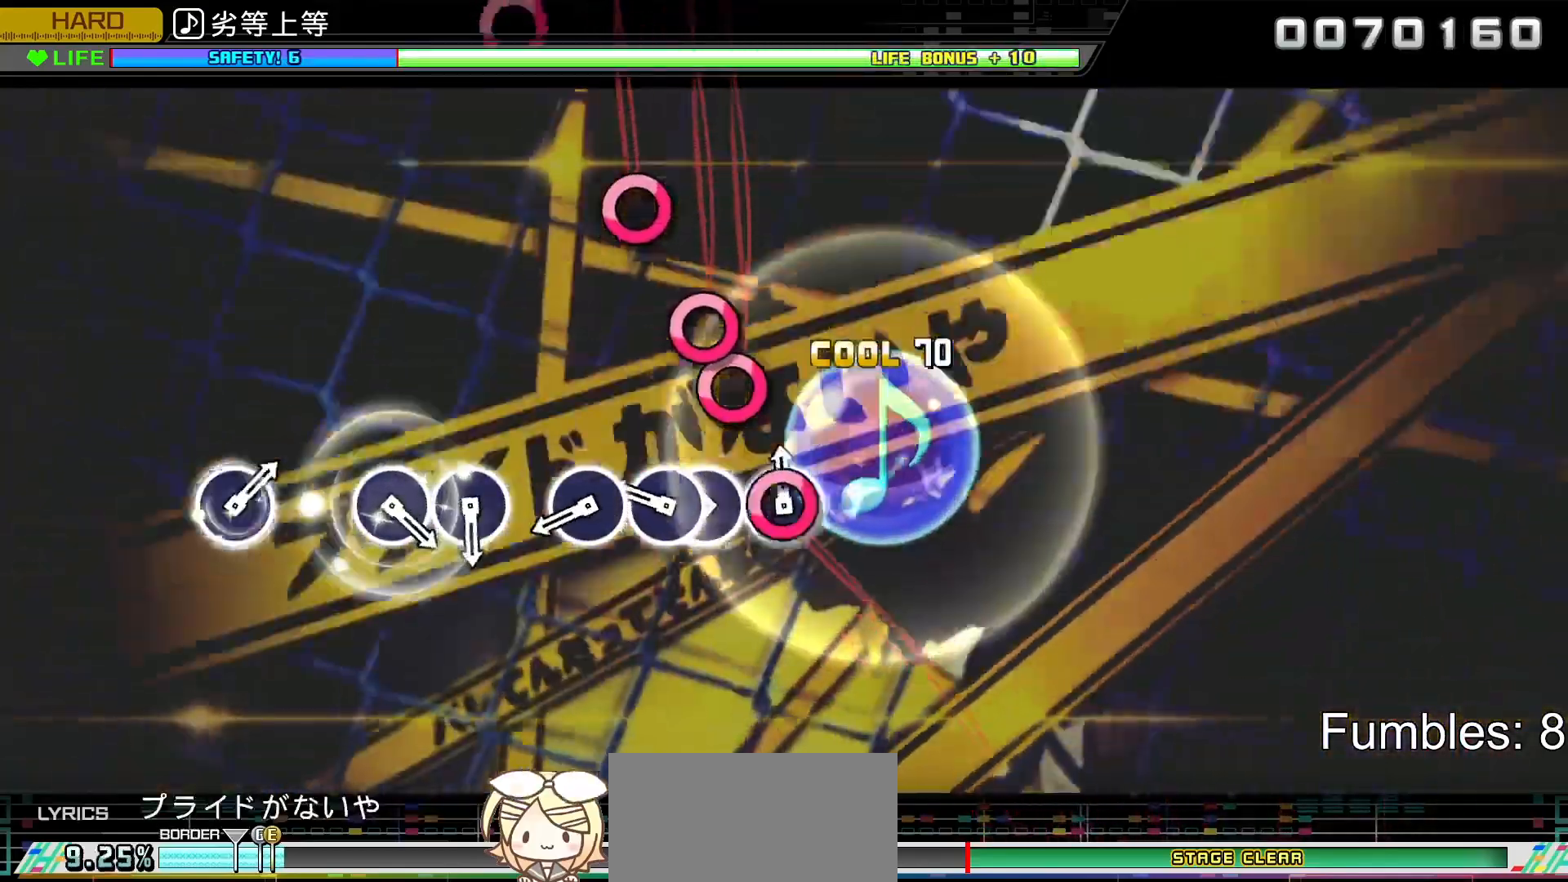
{"buttons": ["CIRCLE"], "left_stick": "center", "right_stick": "center", "events": [[33, "CIRCLE", "down"], [150, "CIRCLE", "up"], [233, "CIRCLE", "down"], [317, "DPAD_RIGHT", "down"], [350, "CIRCLE", "up"], [450, "DPAD_RIGHT", "up"], [500, "CIRCLE", "down"]]}
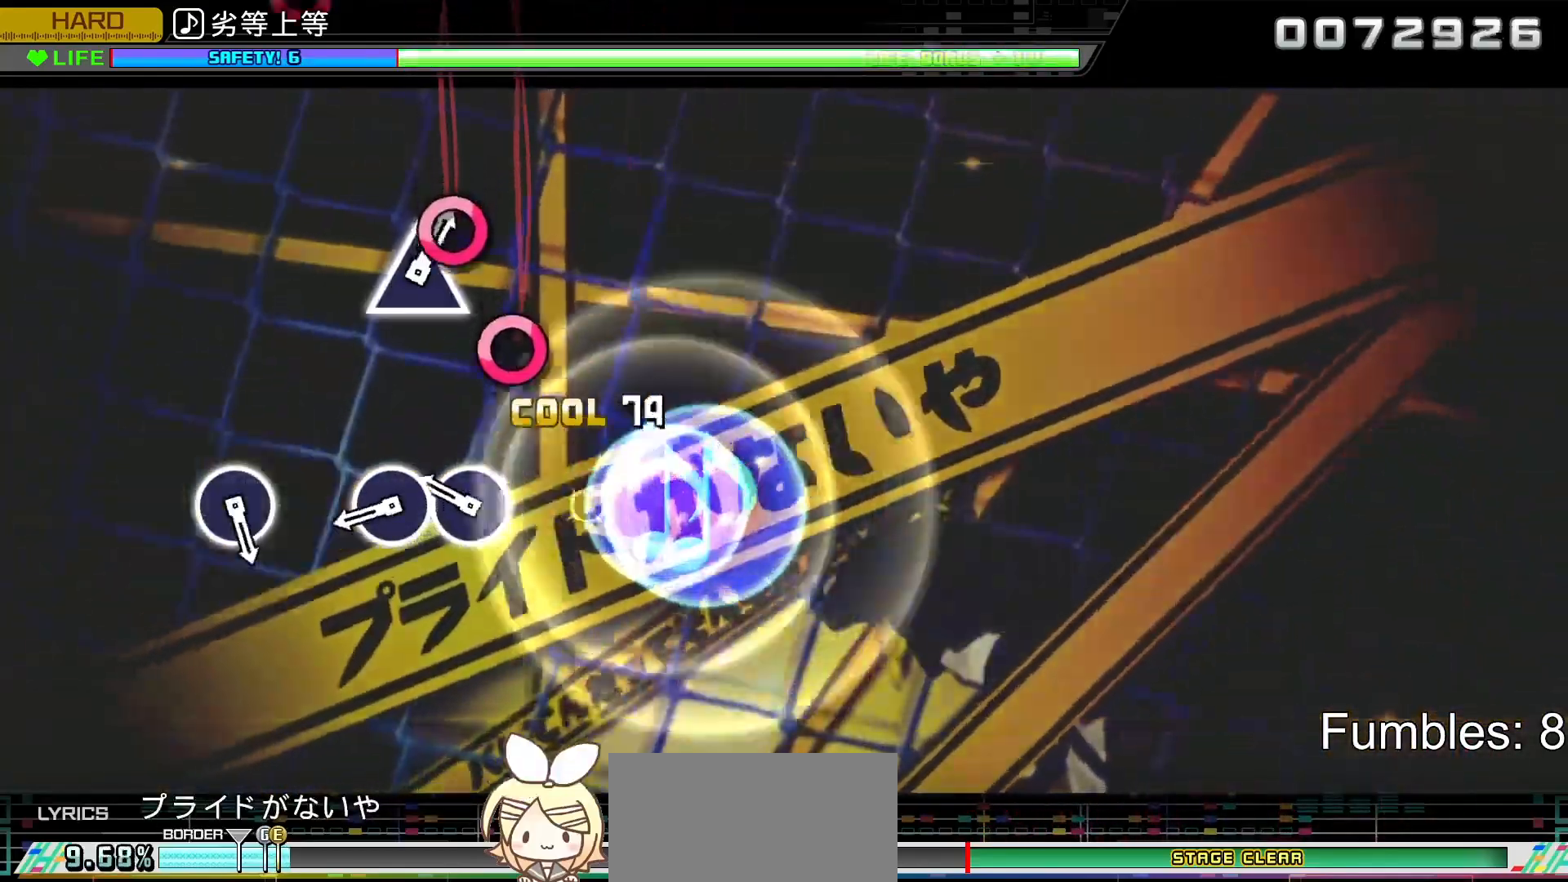
{"buttons": ["CIRCLE"], "left_stick": "center", "right_stick": "center", "events": [[150, "CIRCLE", "up"], [283, "CIRCLE", "down"], [400, "CIRCLE", "up"], [467, "CIRCLE", "down"]]}
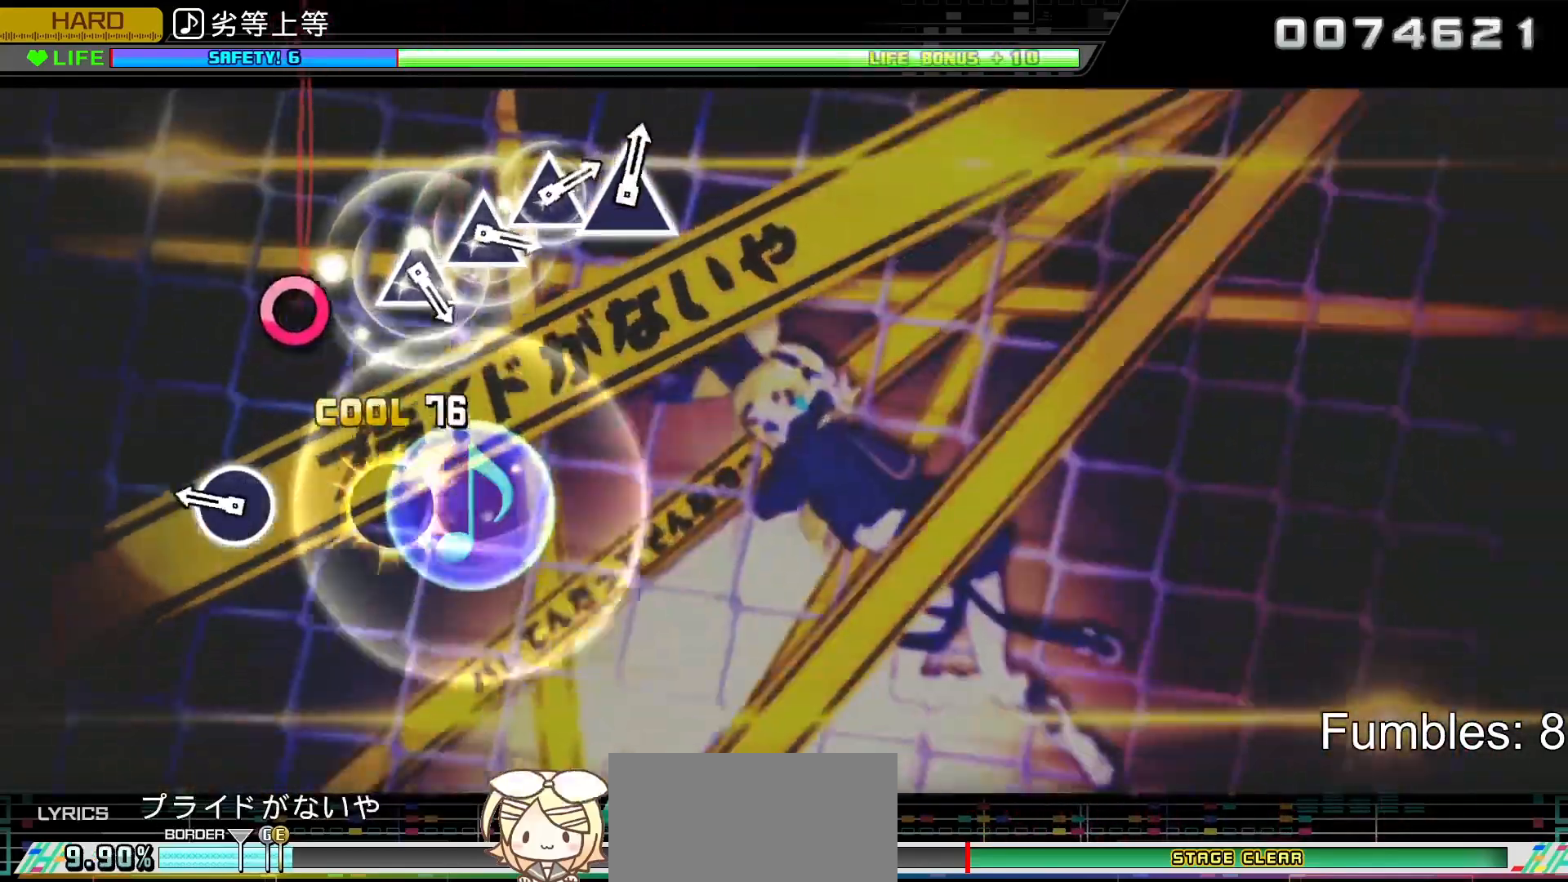
{"buttons": [], "left_stick": "center", "right_stick": "center", "events": [[133, "CIRCLE", "up"], [300, "CIRCLE", "down"], [483, "CIRCLE", "up"]]}
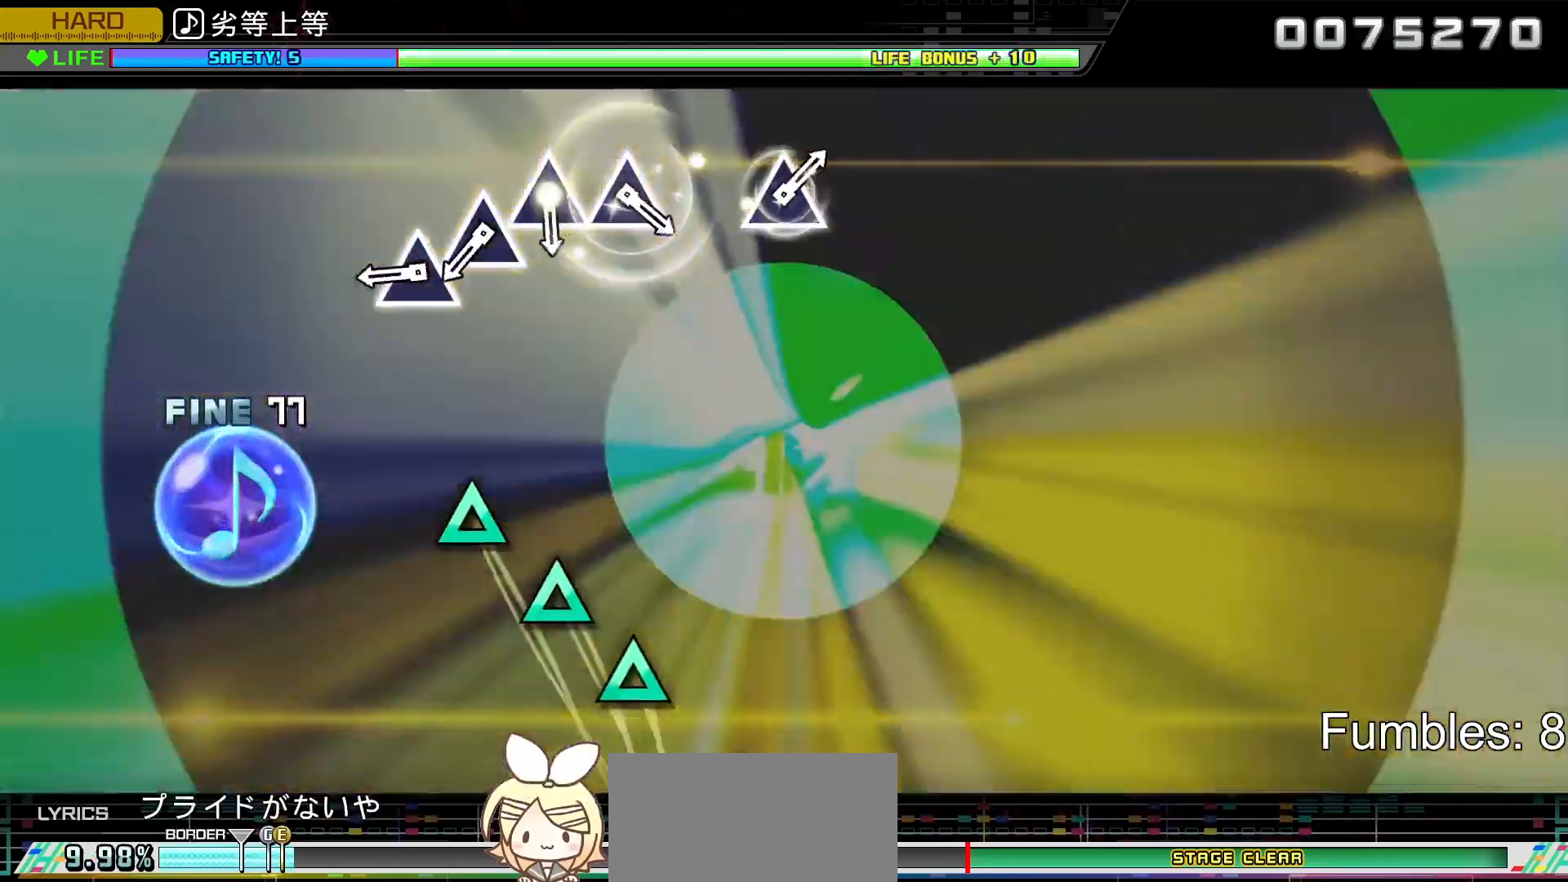
{"buttons": [], "left_stick": "center", "right_stick": "center", "events": [[400, "TRIANGLE", "down"], [500, "TRIANGLE", "up"]]}
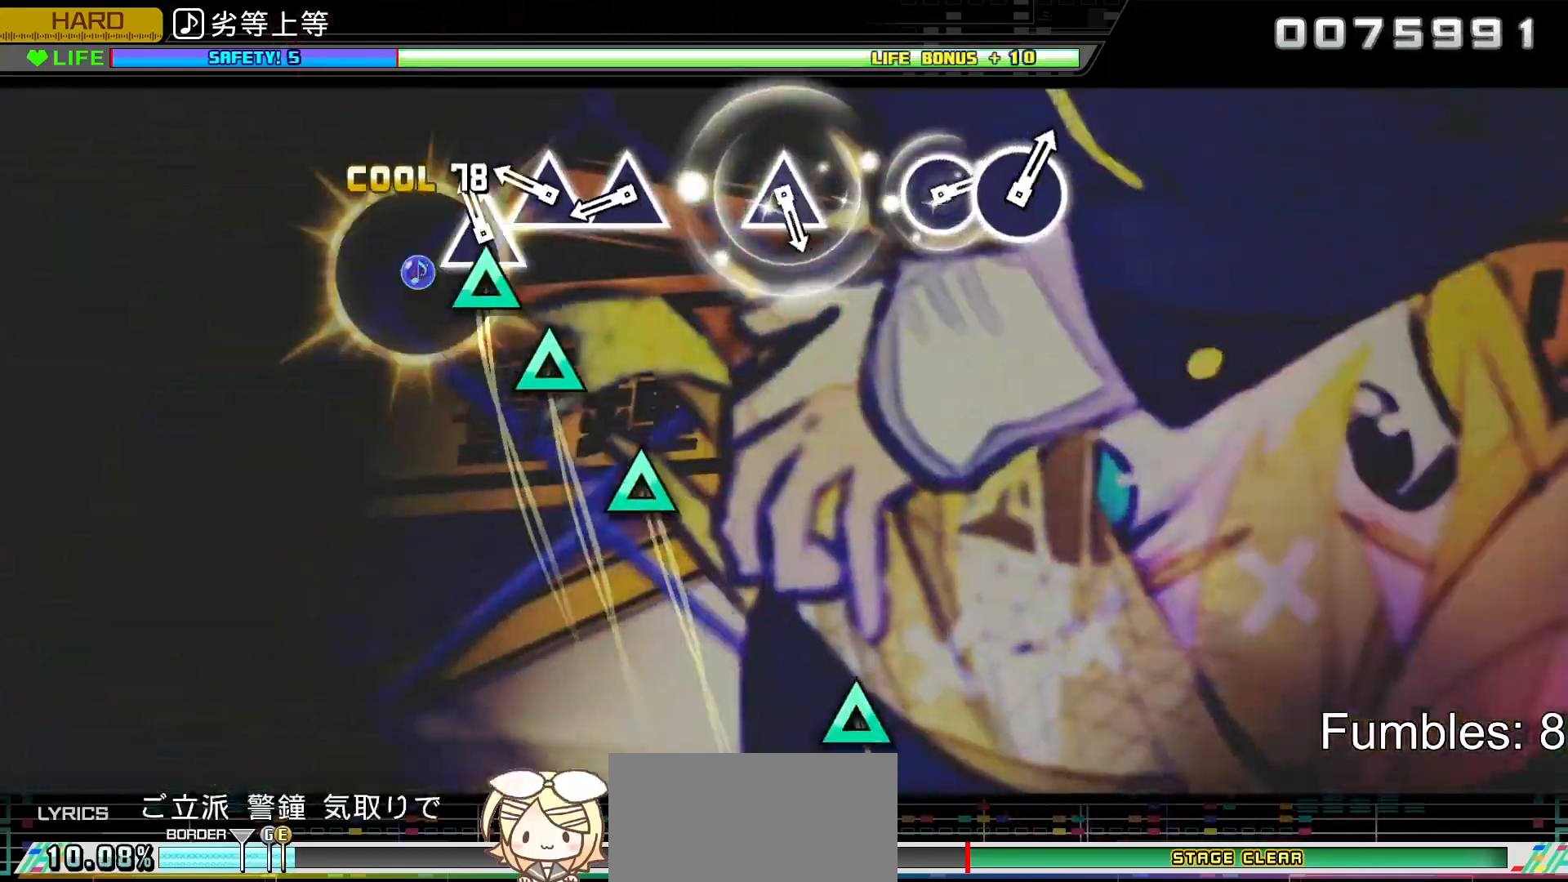
{"buttons": ["TRIANGLE"], "left_stick": "center", "right_stick": "center", "events": [[83, "TRIANGLE", "down"], [183, "TRIANGLE", "up"], [283, "TRIANGLE", "down"], [383, "TRIANGLE", "up"], [450, "TRIANGLE", "down"]]}
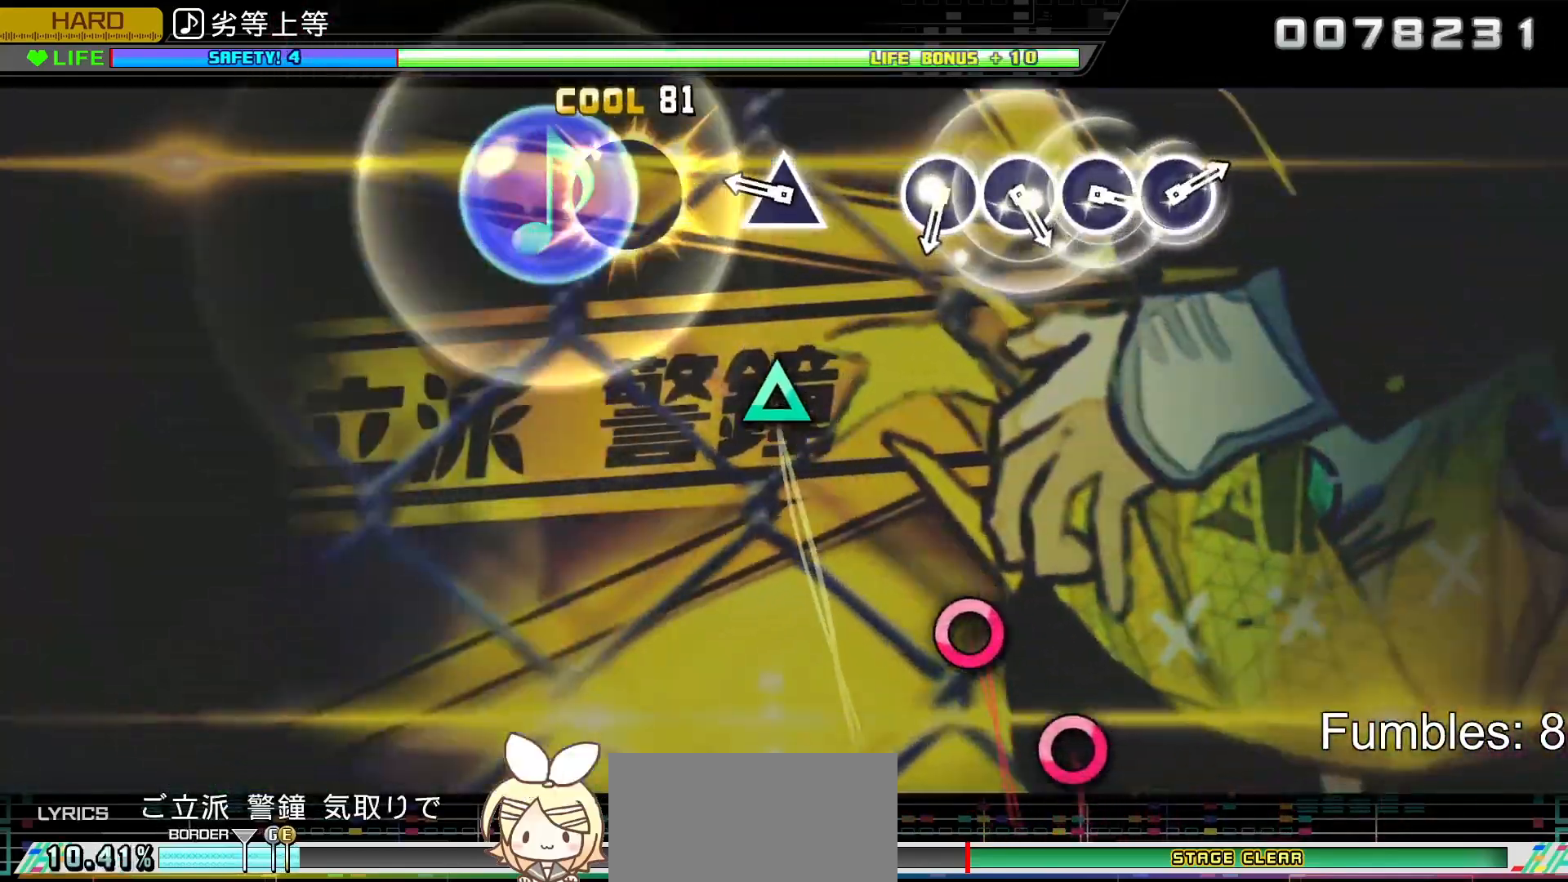
{"buttons": ["TRIANGLE"], "left_stick": "center", "right_stick": "center", "events": [[133, "TRIANGLE", "up"], [350, "TRIANGLE", "down"]]}
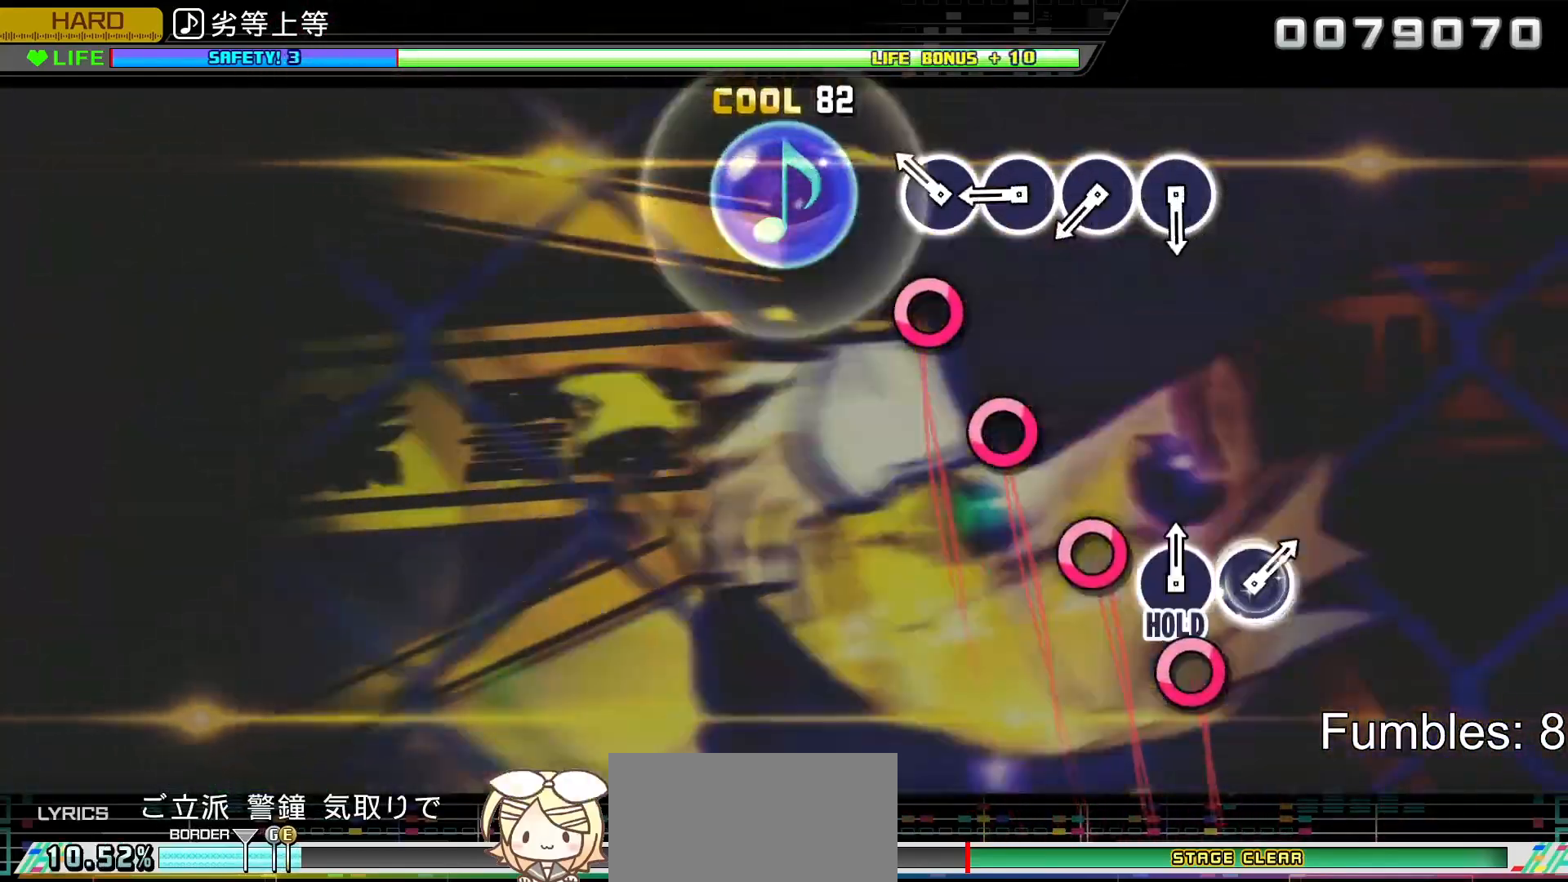
{"buttons": [], "left_stick": "center", "right_stick": "center", "events": [[17, "TRIANGLE", "up"], [200, "CIRCLE", "down"], [317, "CIRCLE", "up"], [400, "CIRCLE", "down"], [500, "CIRCLE", "up"]]}
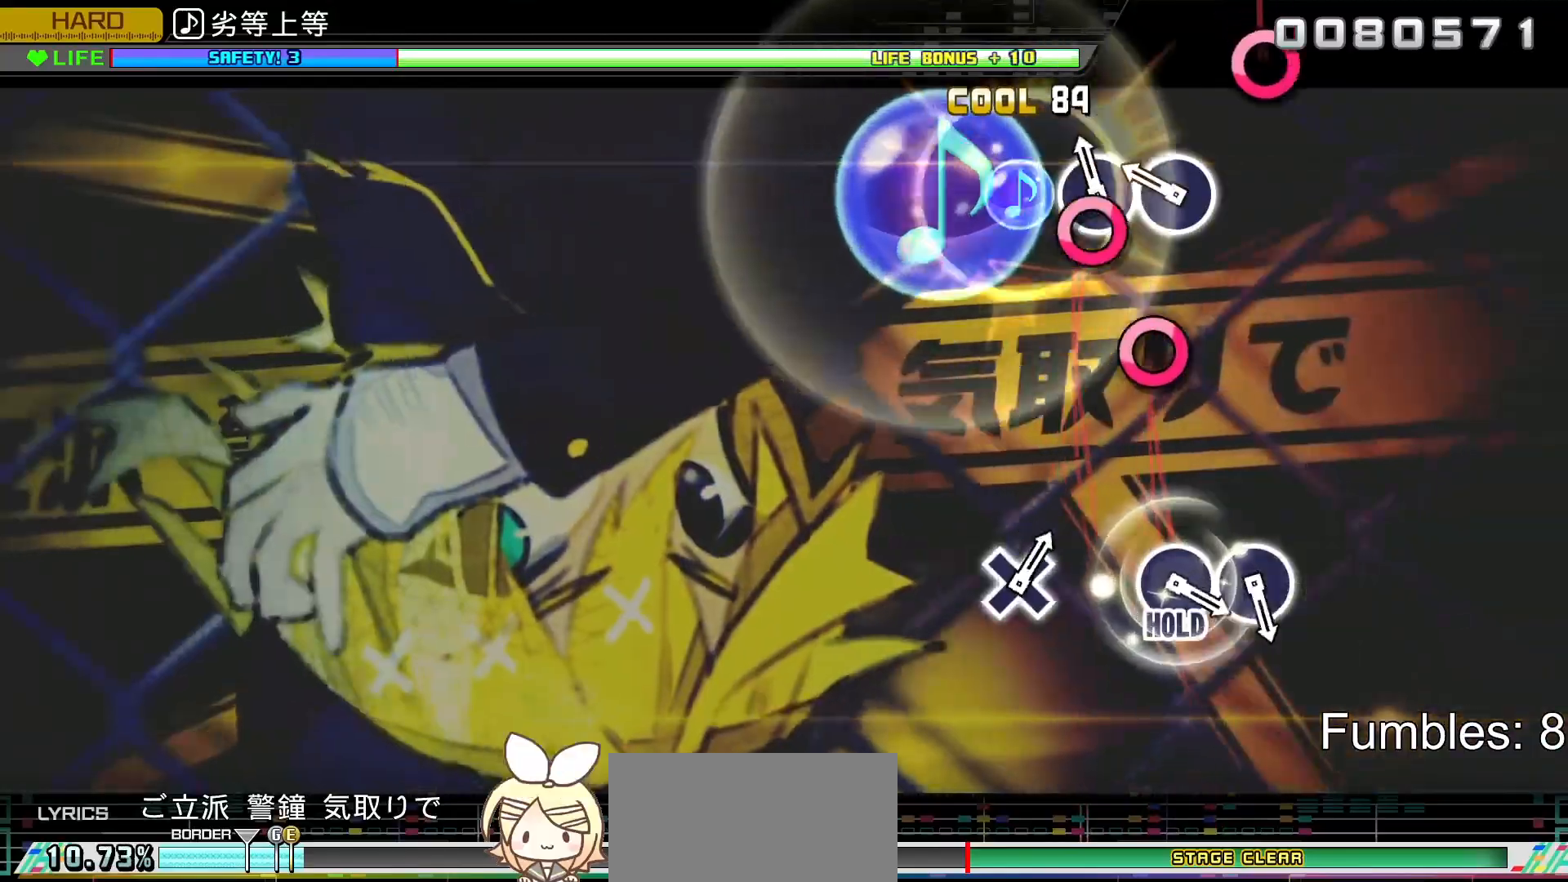
{"buttons": [], "left_stick": "center", "right_stick": "center", "events": [[83, "CIRCLE", "down"], [200, "CIRCLE", "up"], [283, "CIRCLE", "down"], [417, "CIRCLE", "up"]]}
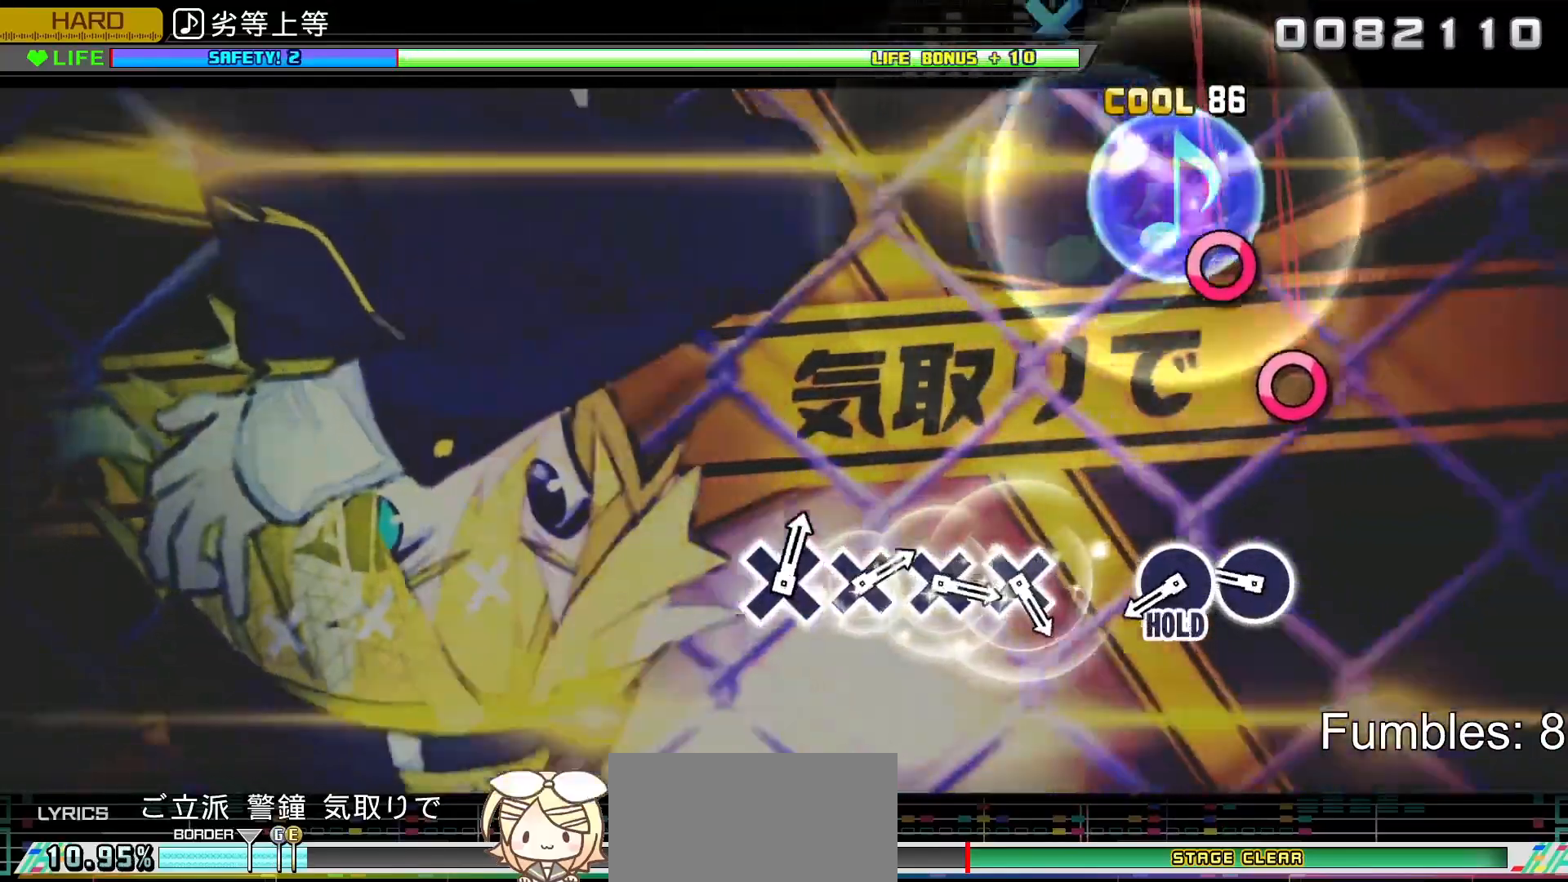
{"buttons": [], "left_stick": "center", "right_stick": "center", "events": [[350, "CIRCLE", "down"], [450, "CIRCLE", "up"]]}
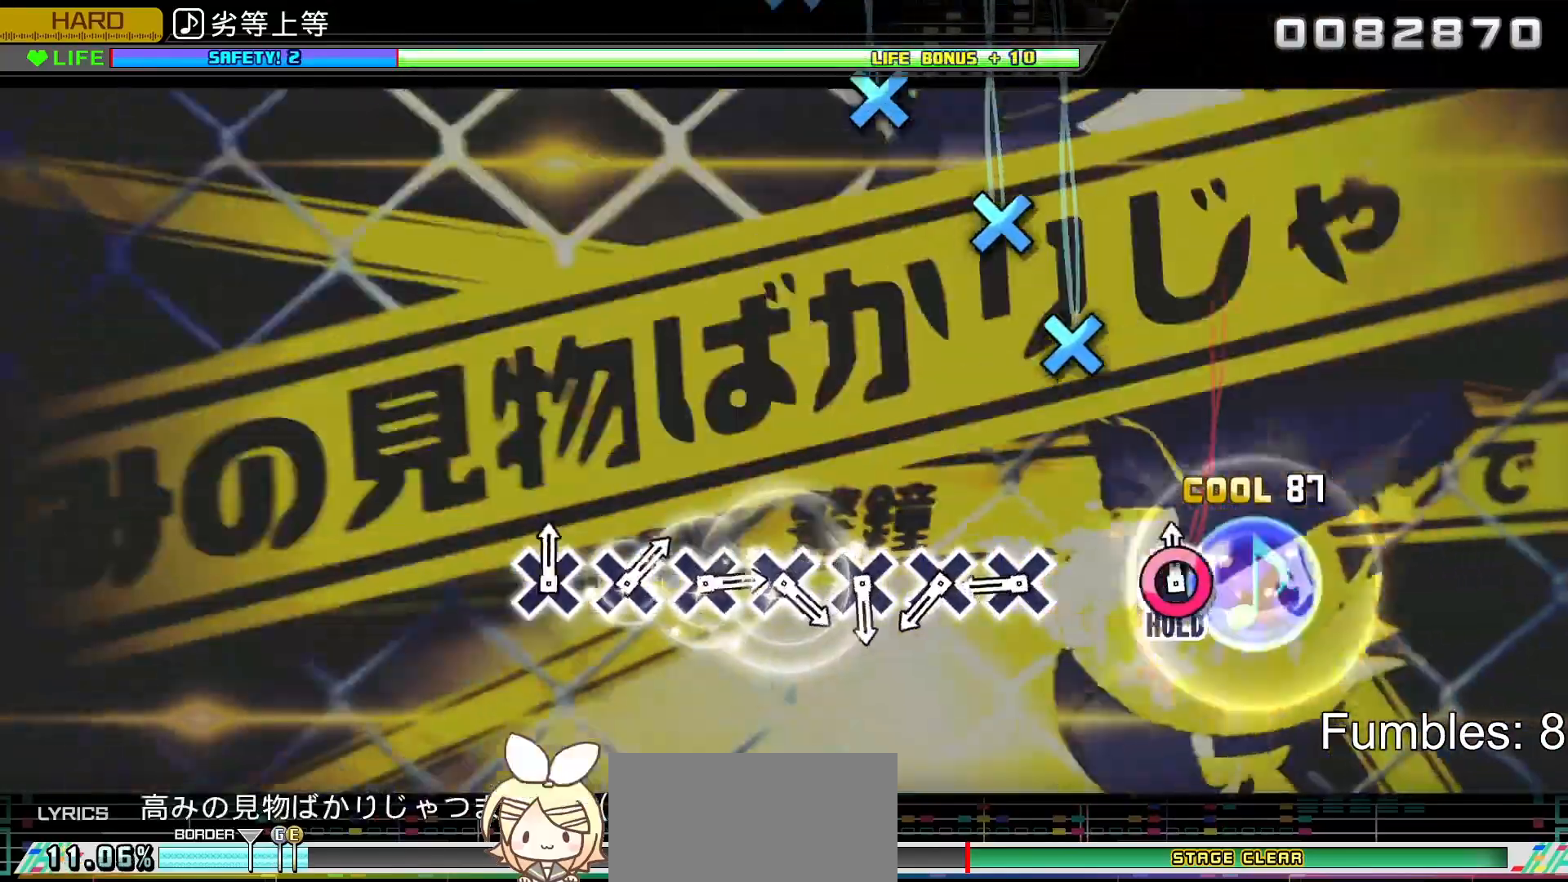
{"buttons": ["CROSS", "R2"], "left_stick": "center", "right_stick": "center", "events": [[33, "CIRCLE", "down"], [83, "R2", "down"], [200, "CIRCLE", "up"], [417, "CROSS", "down"]]}
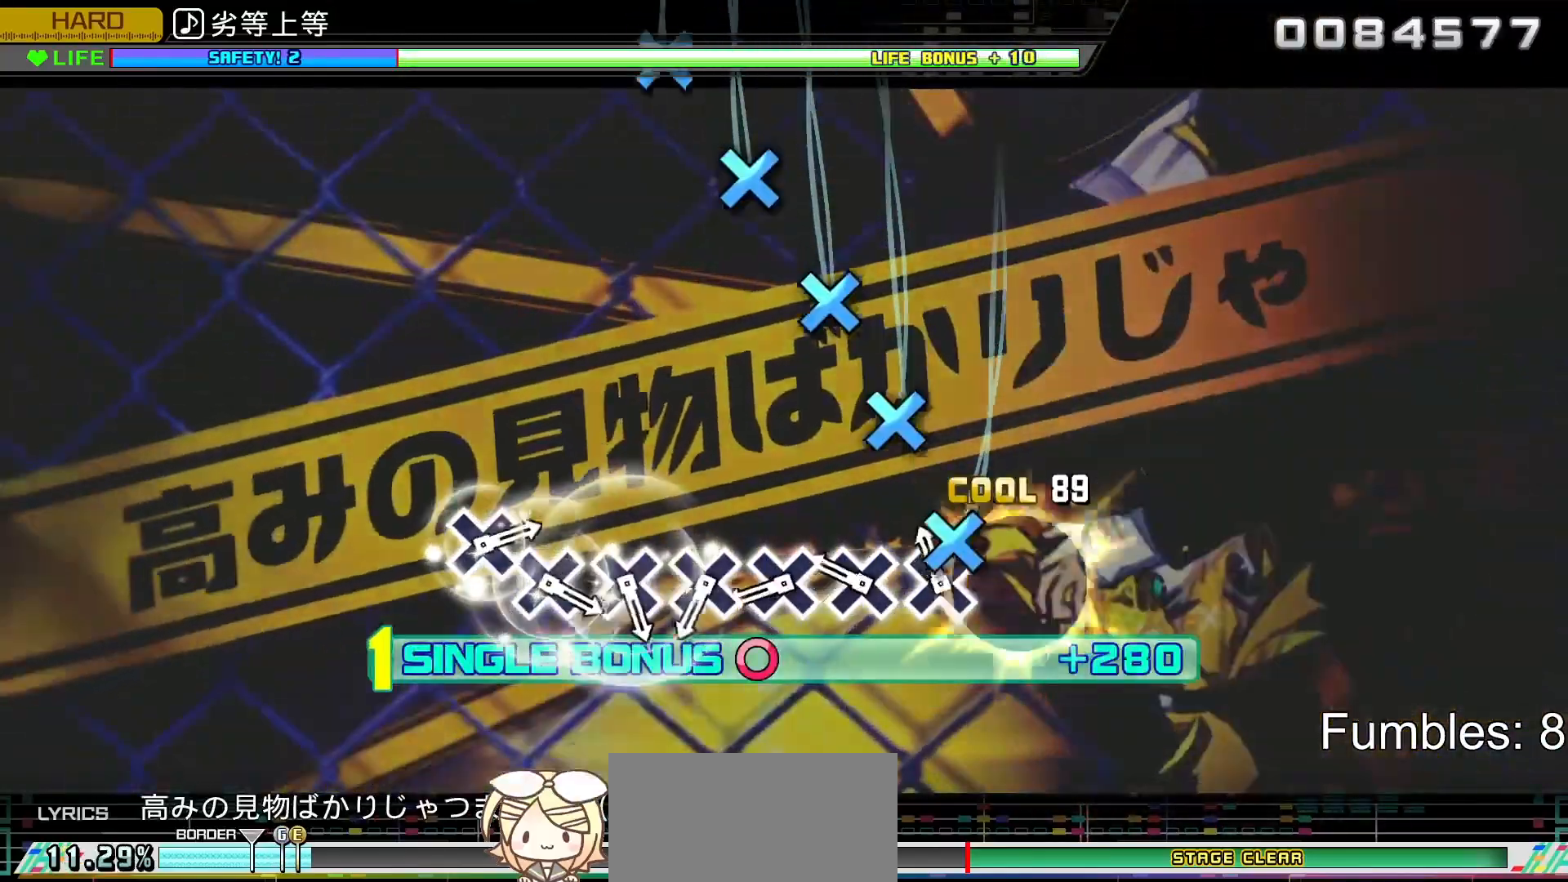
{"buttons": ["CROSS", "R2"], "left_stick": "center", "right_stick": "center", "events": [[33, "CROSS", "up"], [83, "CROSS", "down"], [200, "CROSS", "up"], [267, "CROSS", "down"], [367, "CROSS", "up"], [467, "CROSS", "down"]]}